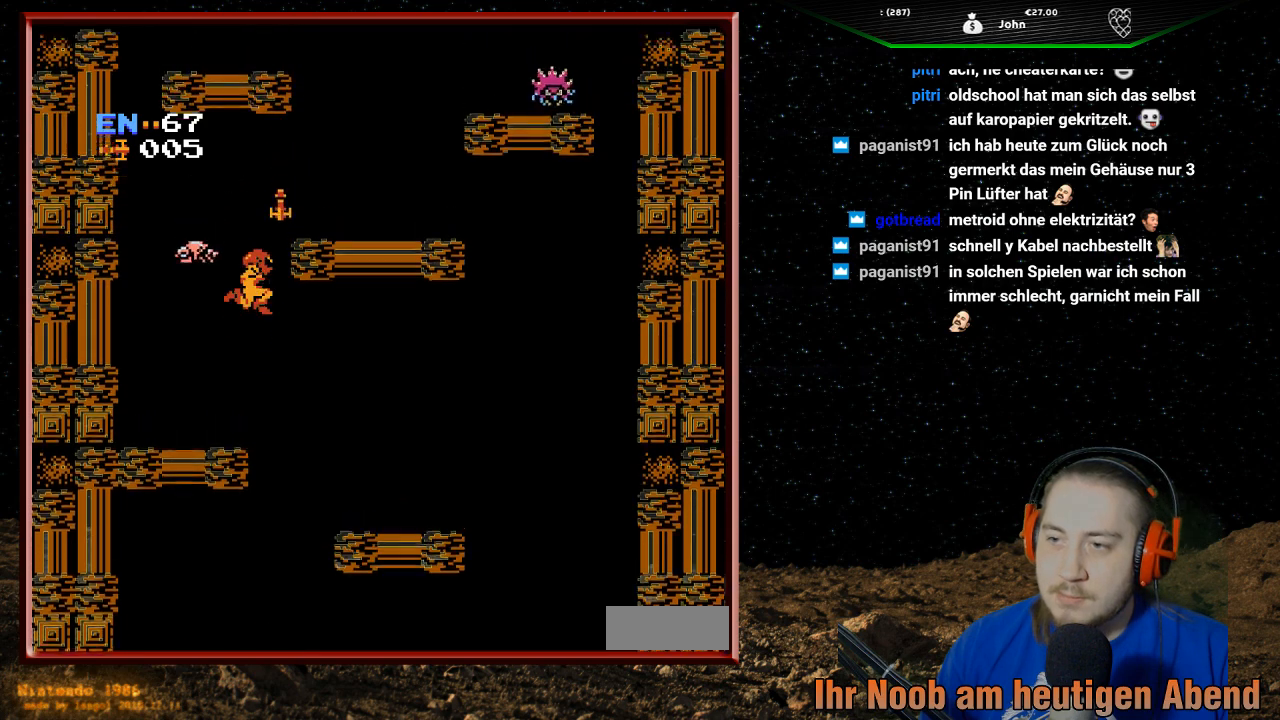
Gameplay with a controller (Nintendo layout); each line is a JSON object with the inputs held at the frame after it. "events" lists button and stick changes between this image and that frame as [ms after this image, input, new state], when the widget could be followed in between. Not read: L3 R3.
{"buttons": ["A", "DPAD_RIGHT"], "events": [[67, "DPAD_RIGHT", "down"]]}
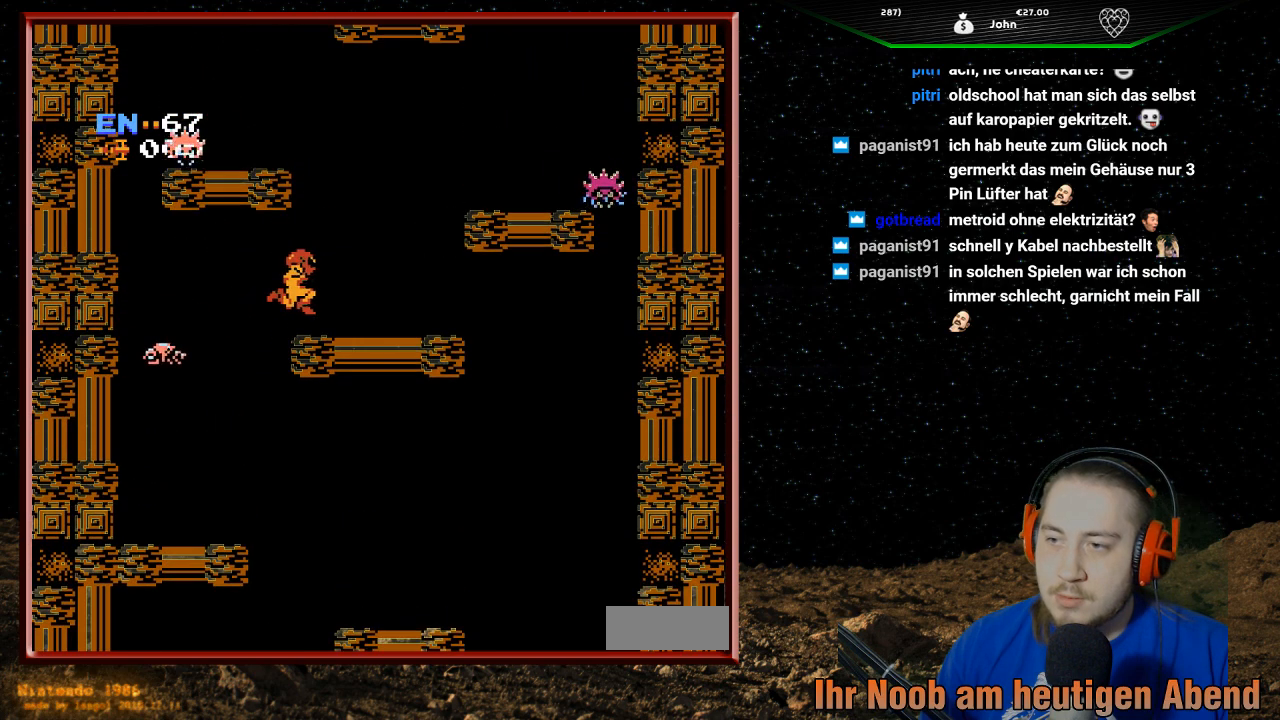
{"buttons": ["DPAD_RIGHT"], "events": [[33, "A", "up"], [33, "DPAD_RIGHT", "up"], [200, "DPAD_RIGHT", "down"]]}
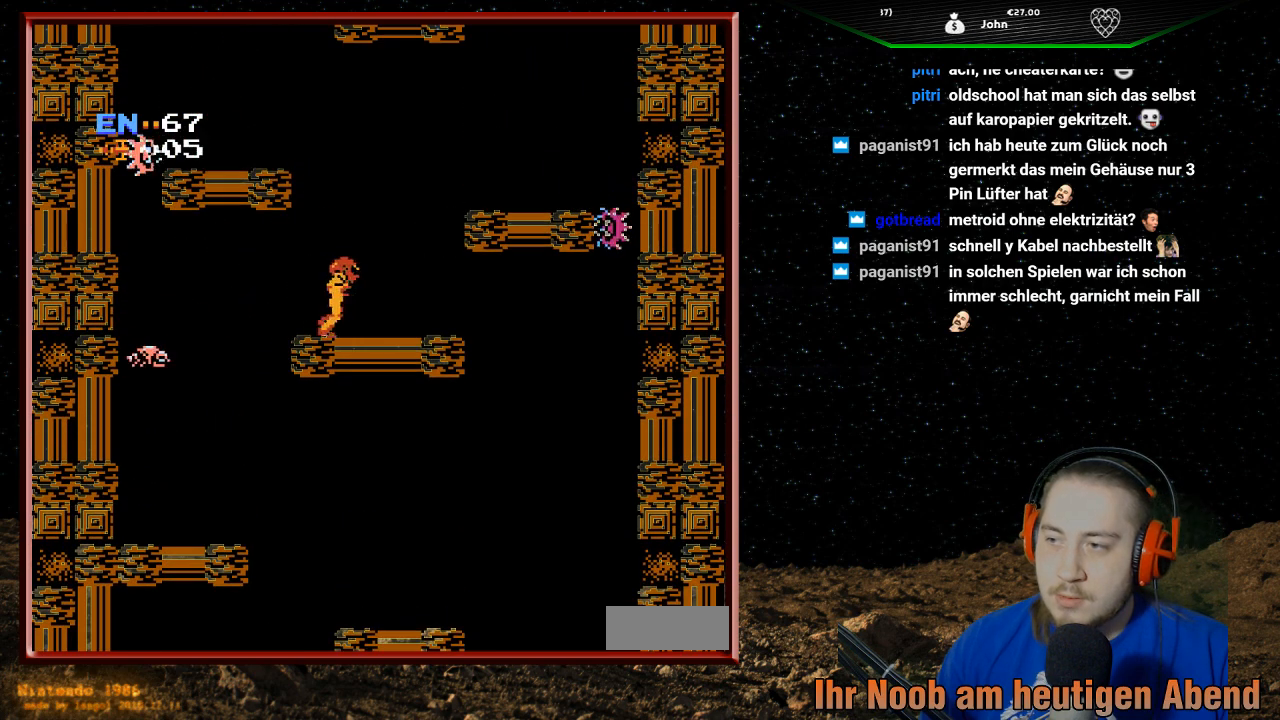
{"buttons": [], "events": [[200, "B", "down"], [300, "B", "up"], [367, "DPAD_RIGHT", "up"], [400, "B", "down"], [467, "B", "up"]]}
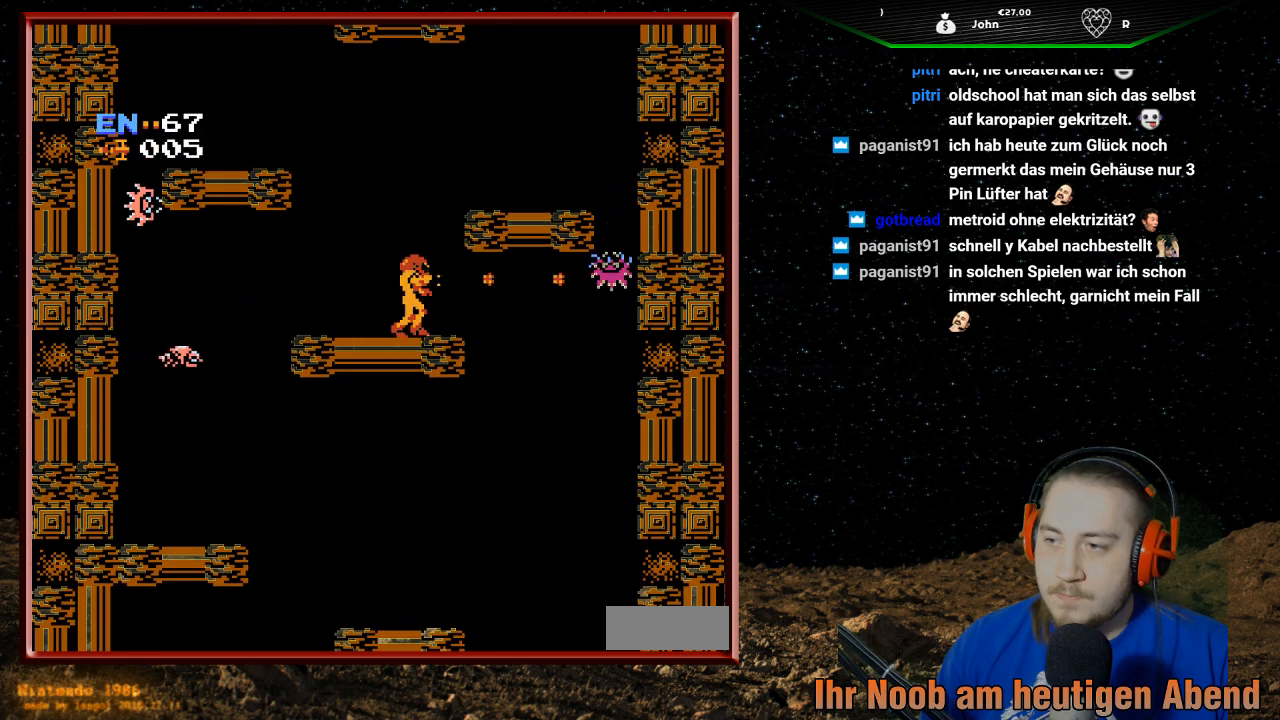
{"buttons": [], "events": [[67, "B", "down"], [167, "B", "up"], [233, "B", "down"], [333, "B", "up"], [400, "B", "down"], [500, "B", "up"]]}
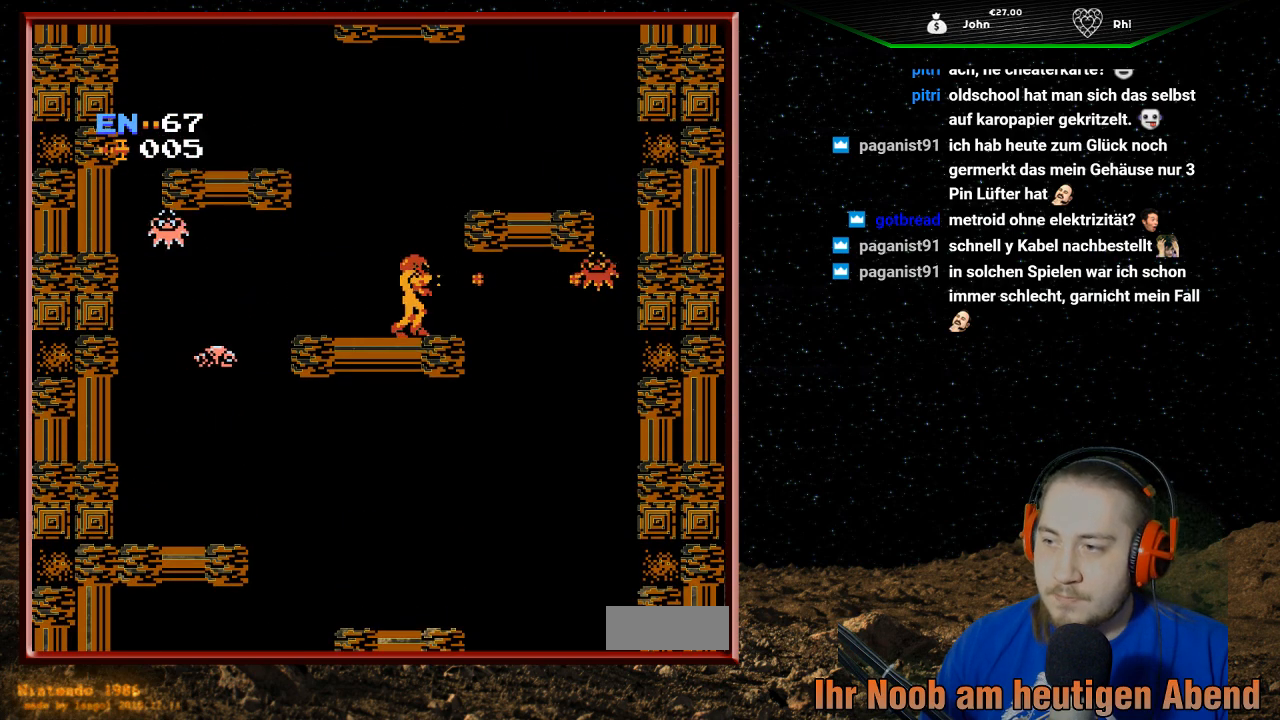
{"buttons": [], "events": [[267, "DPAD_LEFT", "down"], [500, "DPAD_LEFT", "up"]]}
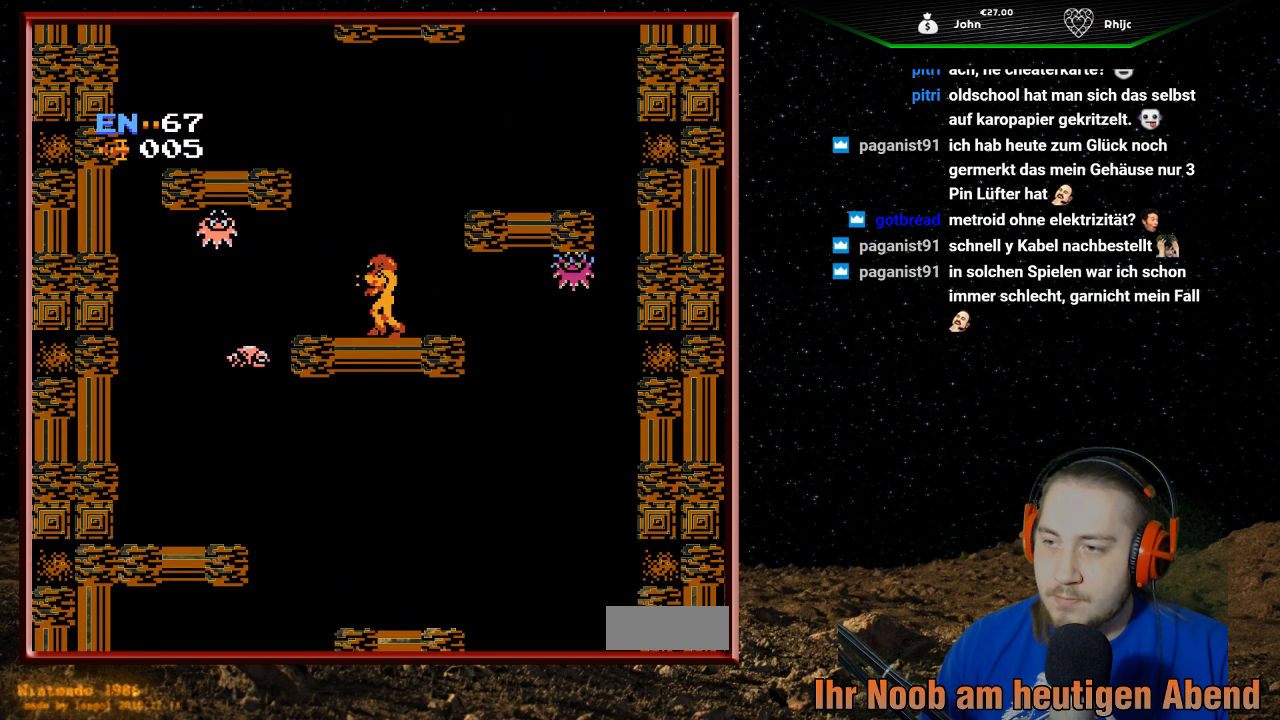
{"buttons": [], "events": [[167, "DPAD_RIGHT", "down"], [233, "B", "down"], [300, "DPAD_RIGHT", "up"], [367, "B", "up"]]}
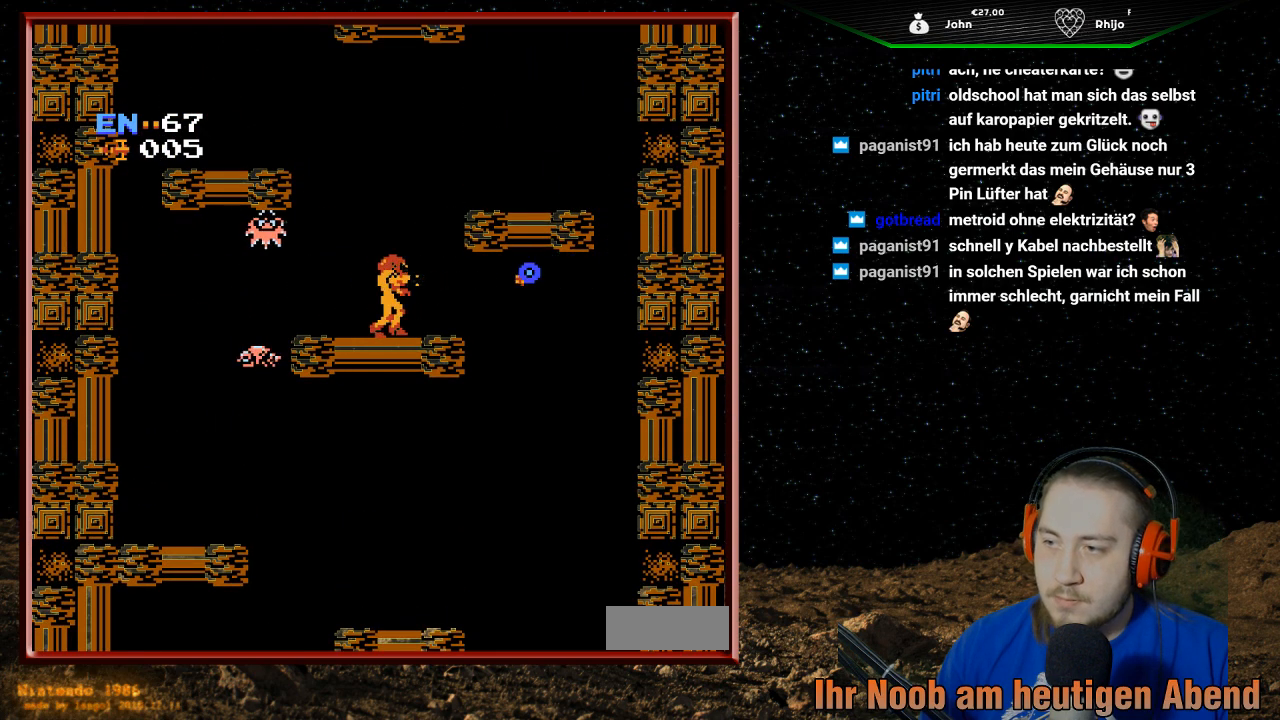
{"buttons": [], "events": [[200, "DPAD_LEFT", "down"], [500, "DPAD_LEFT", "up"]]}
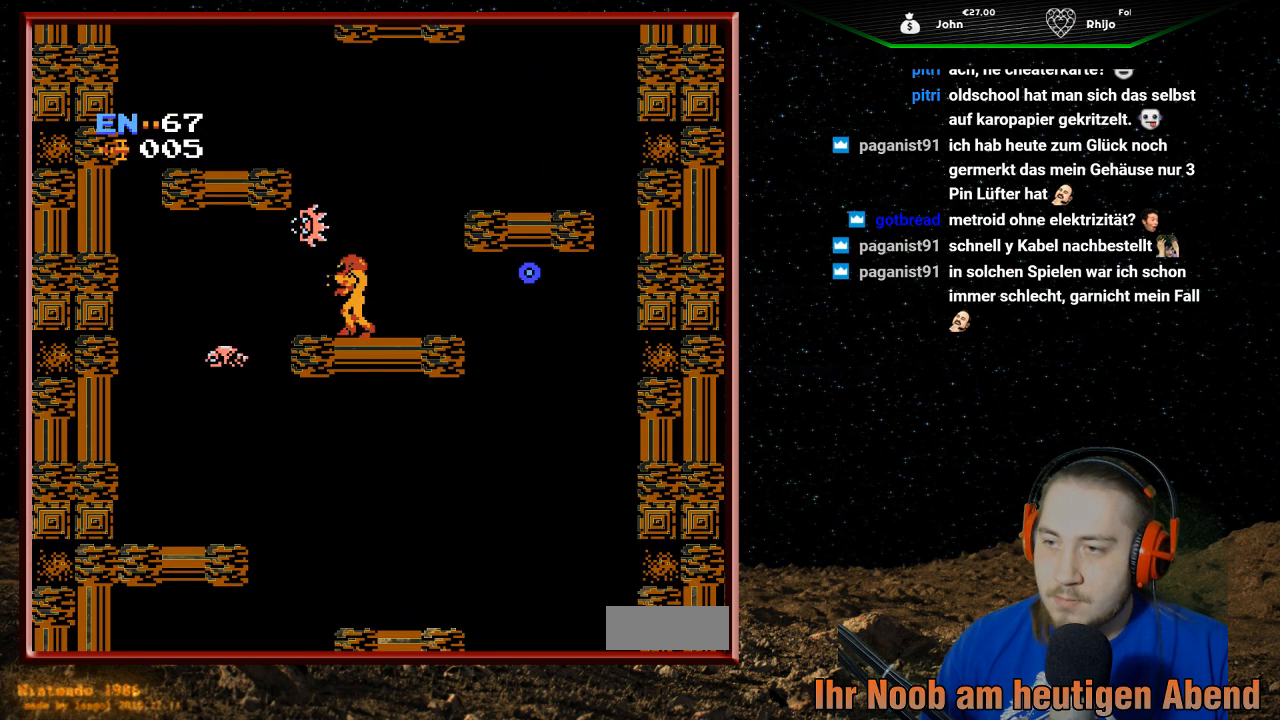
{"buttons": ["DPAD_LEFT"], "events": [[133, "DPAD_UP", "down"], [167, "B", "down"], [267, "B", "up"], [367, "B", "down"], [400, "DPAD_LEFT", "down"], [433, "DPAD_UP", "up"], [500, "B", "up"]]}
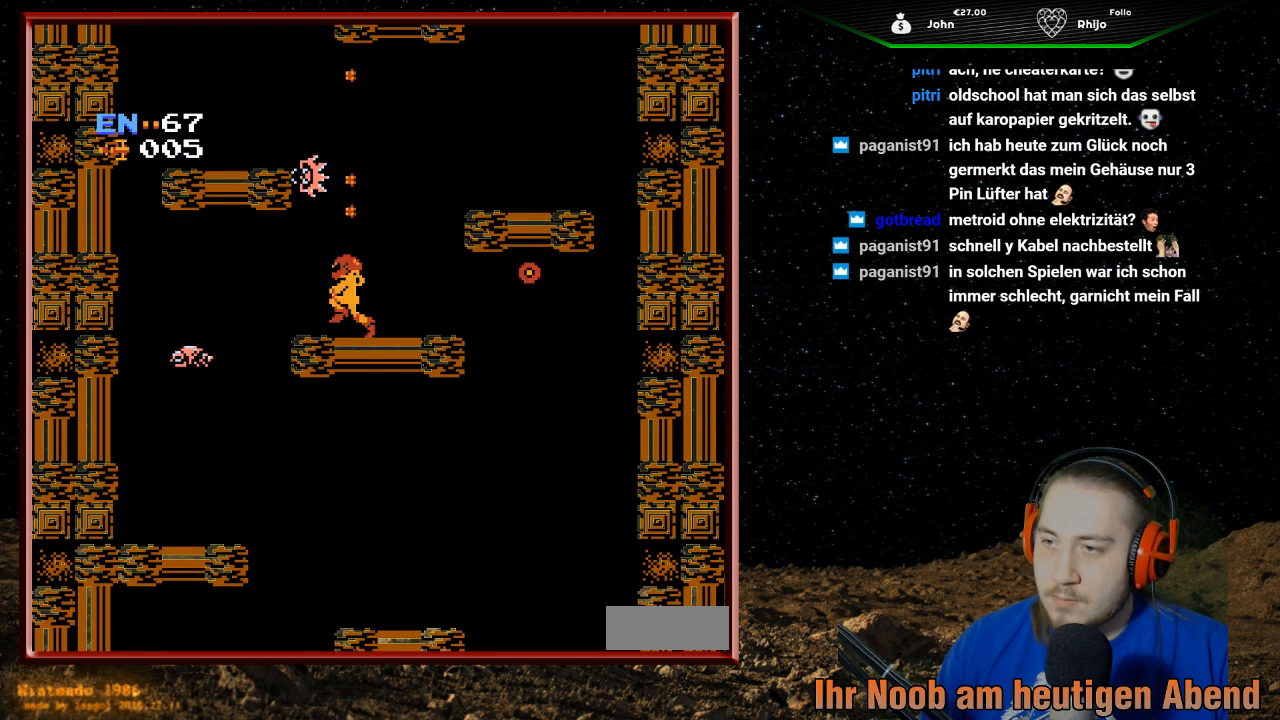
{"buttons": ["DPAD_UP"], "events": [[200, "DPAD_LEFT", "up"], [233, "B", "down"], [233, "DPAD_UP", "down"], [333, "B", "up"], [400, "B", "down"], [500, "B", "up"]]}
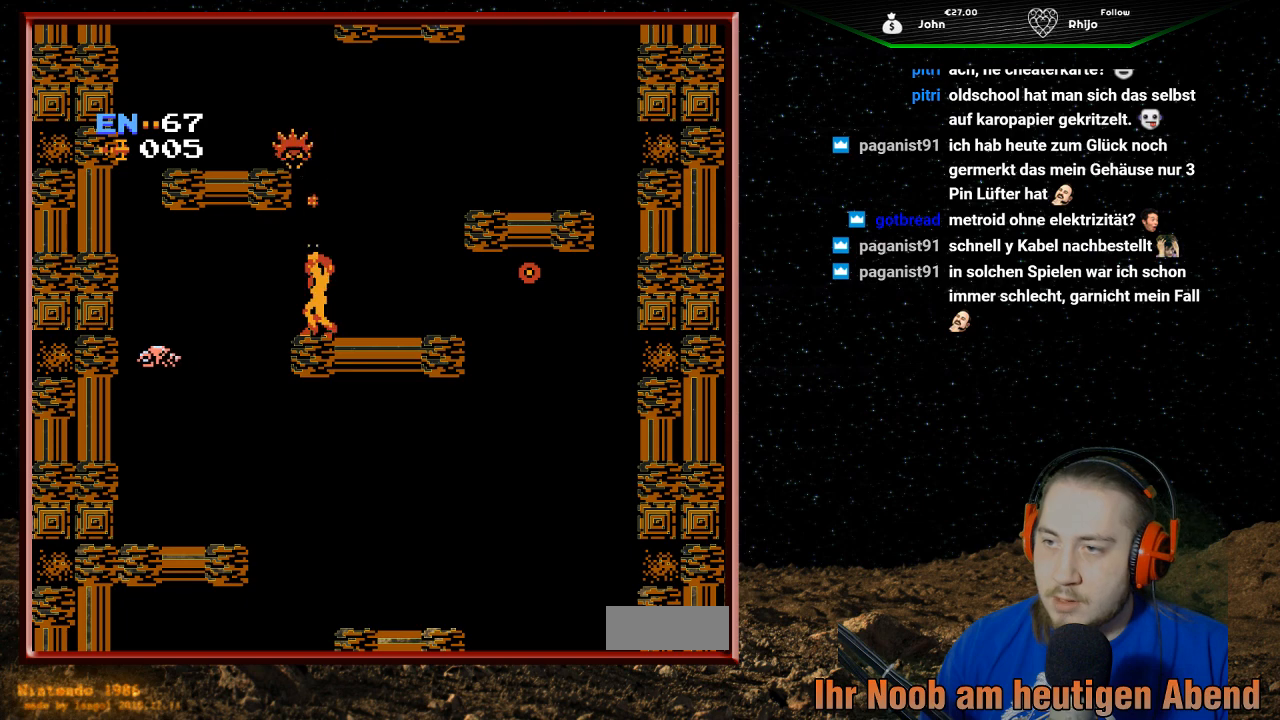
{"buttons": ["DPAD_UP"], "events": [[67, "B", "down"], [167, "B", "up"], [267, "B", "down"], [367, "B", "up"], [400, "B", "down"], [500, "B", "up"]]}
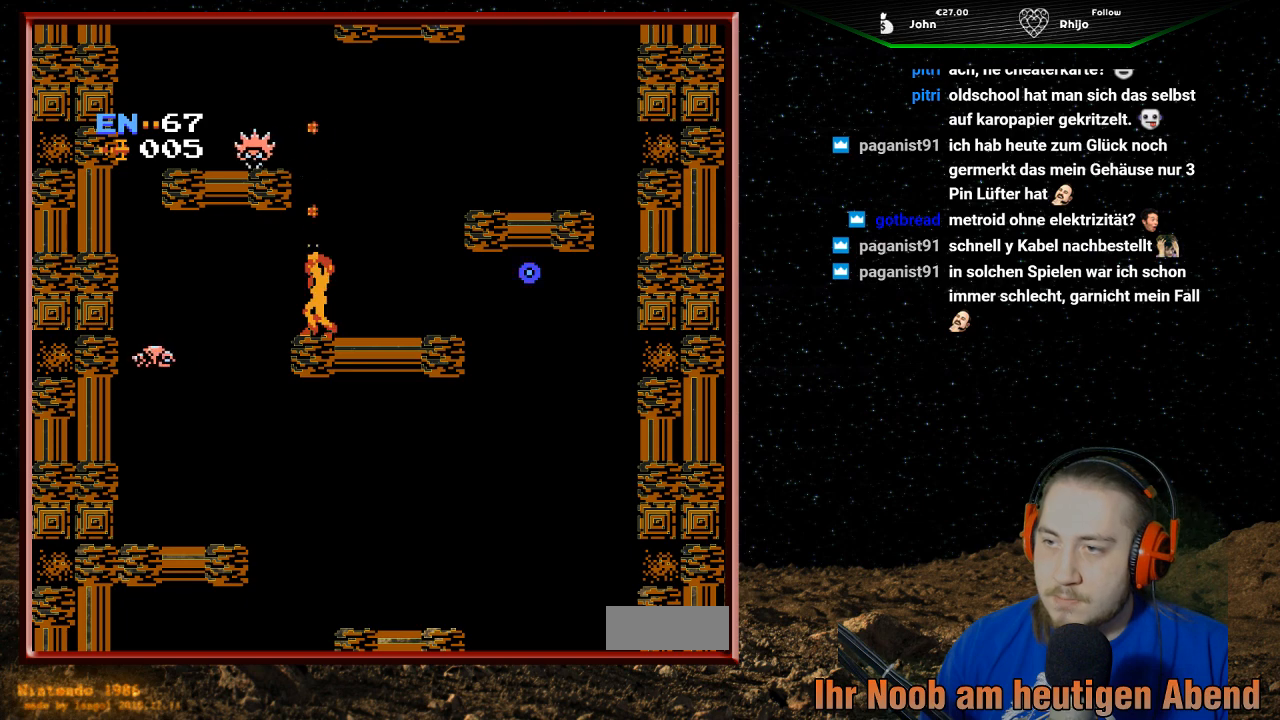
{"buttons": [], "events": [[33, "DPAD_UP", "up"]]}
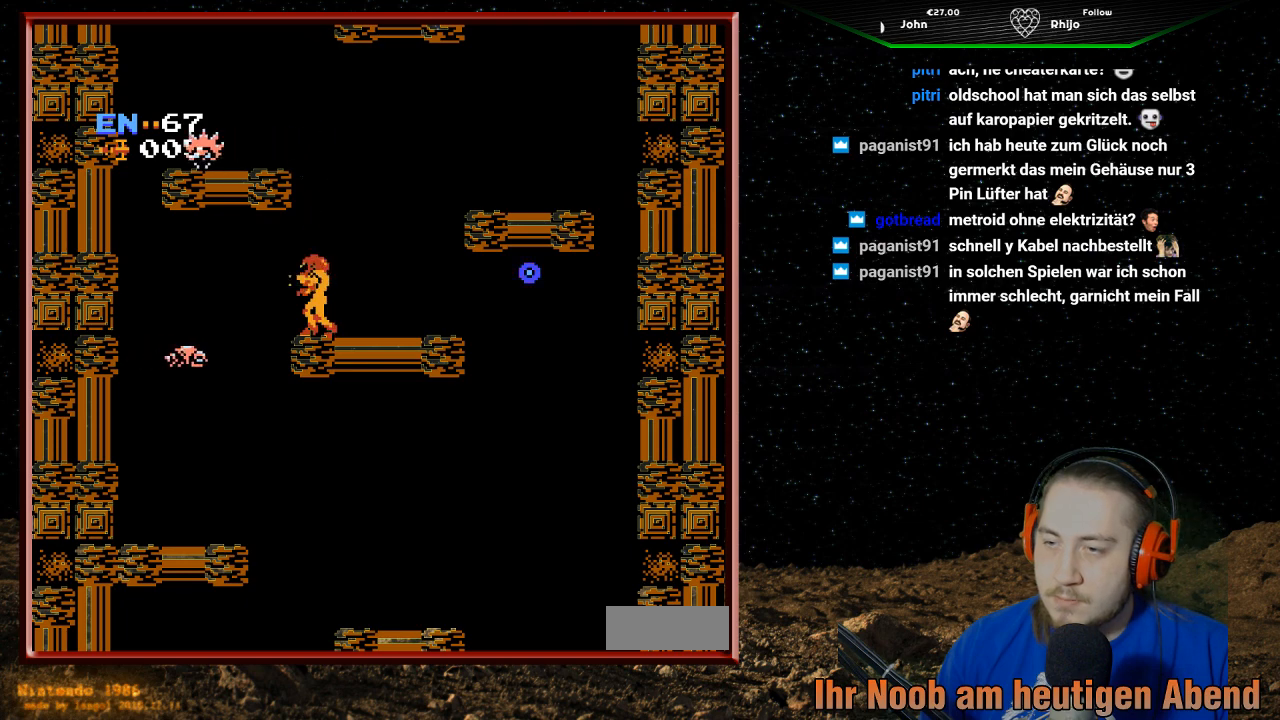
{"buttons": [], "events": [[300, "DPAD_RIGHT", "down"], [500, "DPAD_RIGHT", "up"]]}
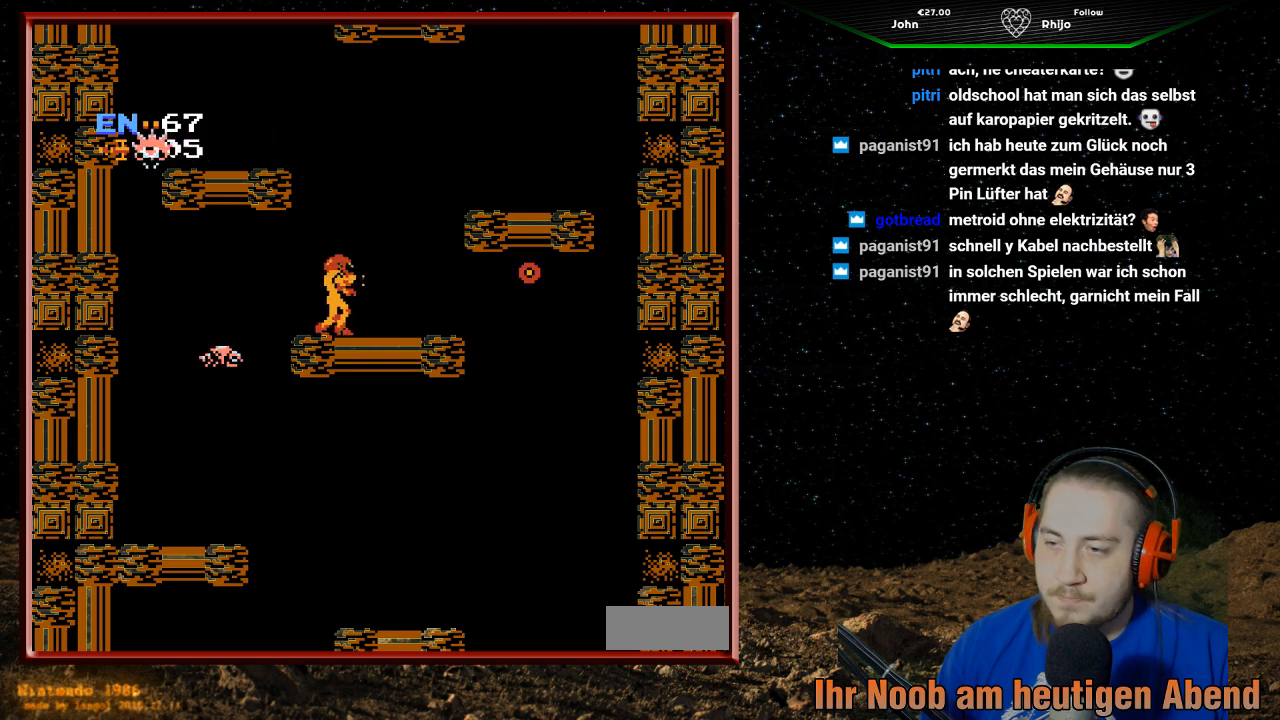
{"buttons": [], "events": []}
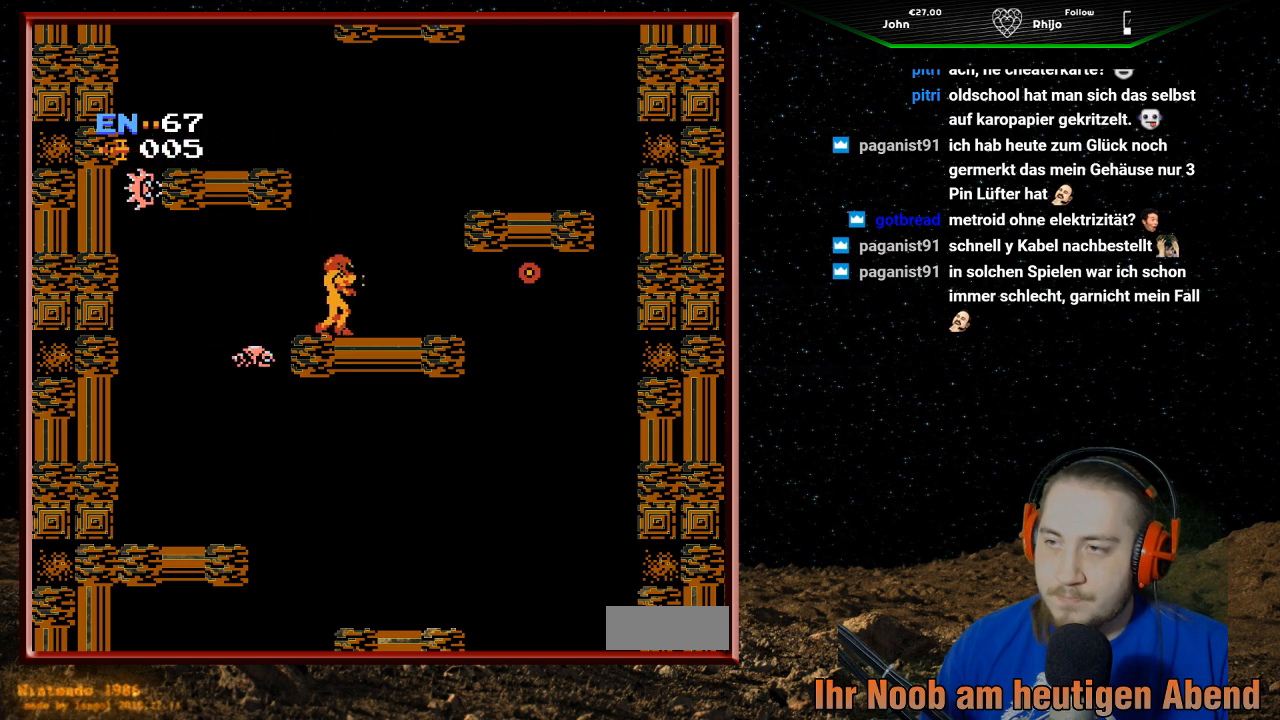
{"buttons": [], "events": []}
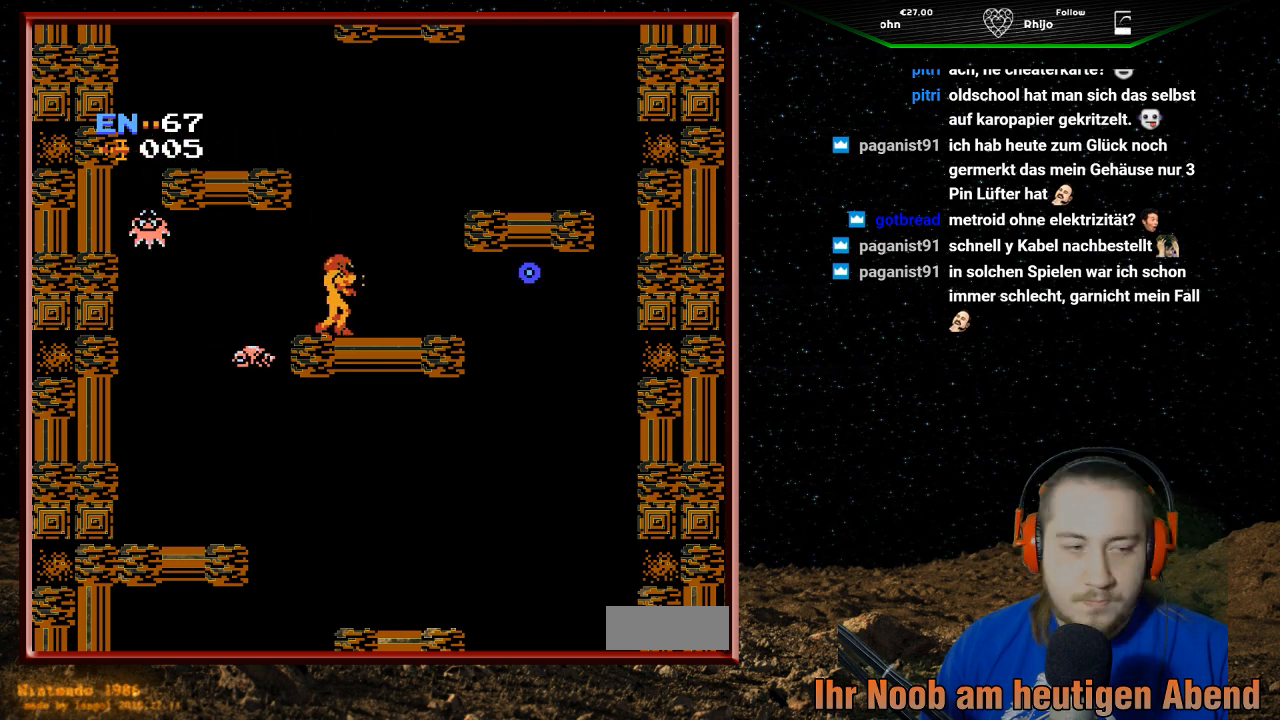
{"buttons": [], "events": []}
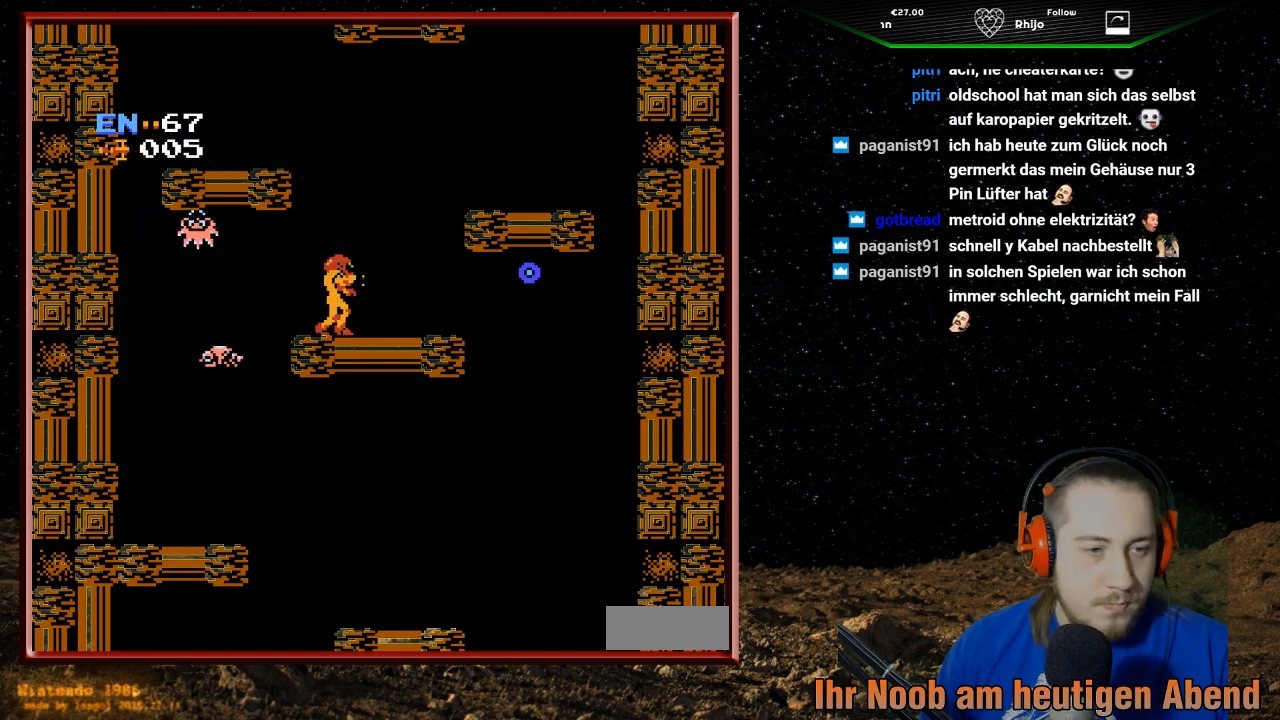
{"buttons": ["DPAD_LEFT"], "events": [[300, "DPAD_LEFT", "down"]]}
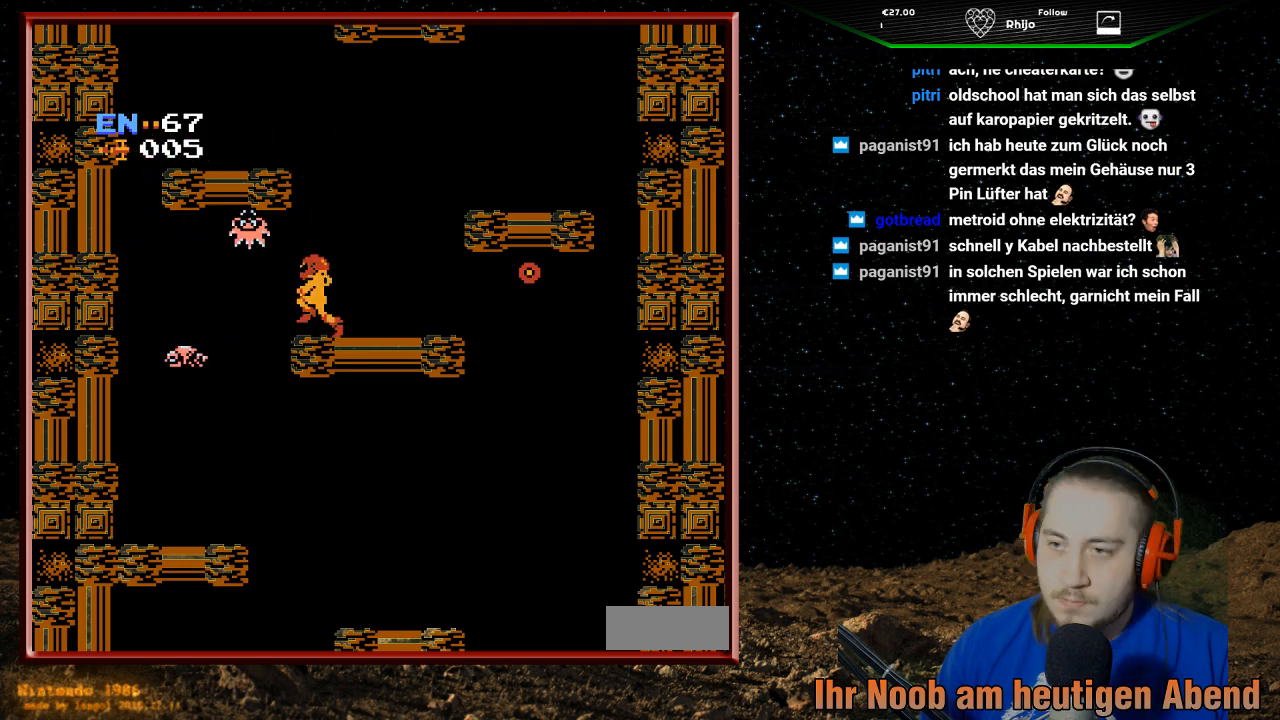
{"buttons": ["B", "DPAD_UP"], "events": [[33, "DPAD_LEFT", "up"], [300, "DPAD_UP", "down"], [467, "B", "down"]]}
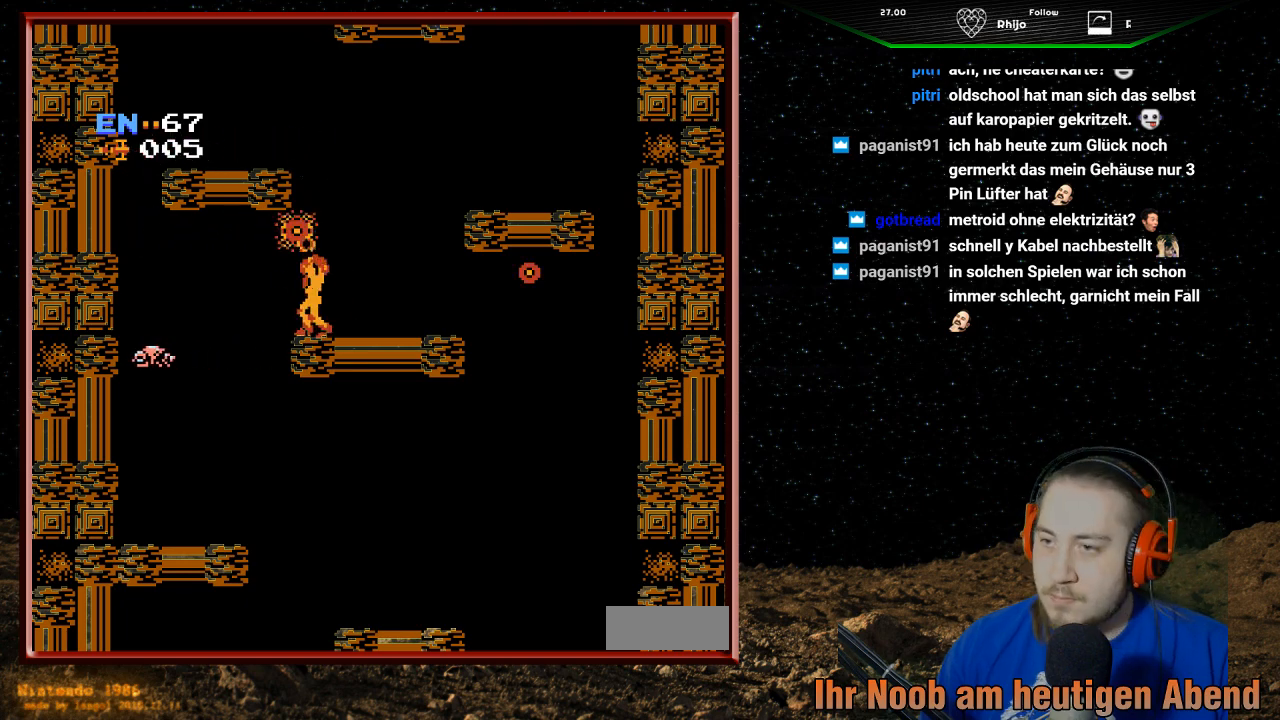
{"buttons": [], "events": [[67, "B", "up"], [133, "B", "down"], [233, "B", "up"], [300, "B", "down"], [367, "B", "up"], [367, "DPAD_UP", "up"]]}
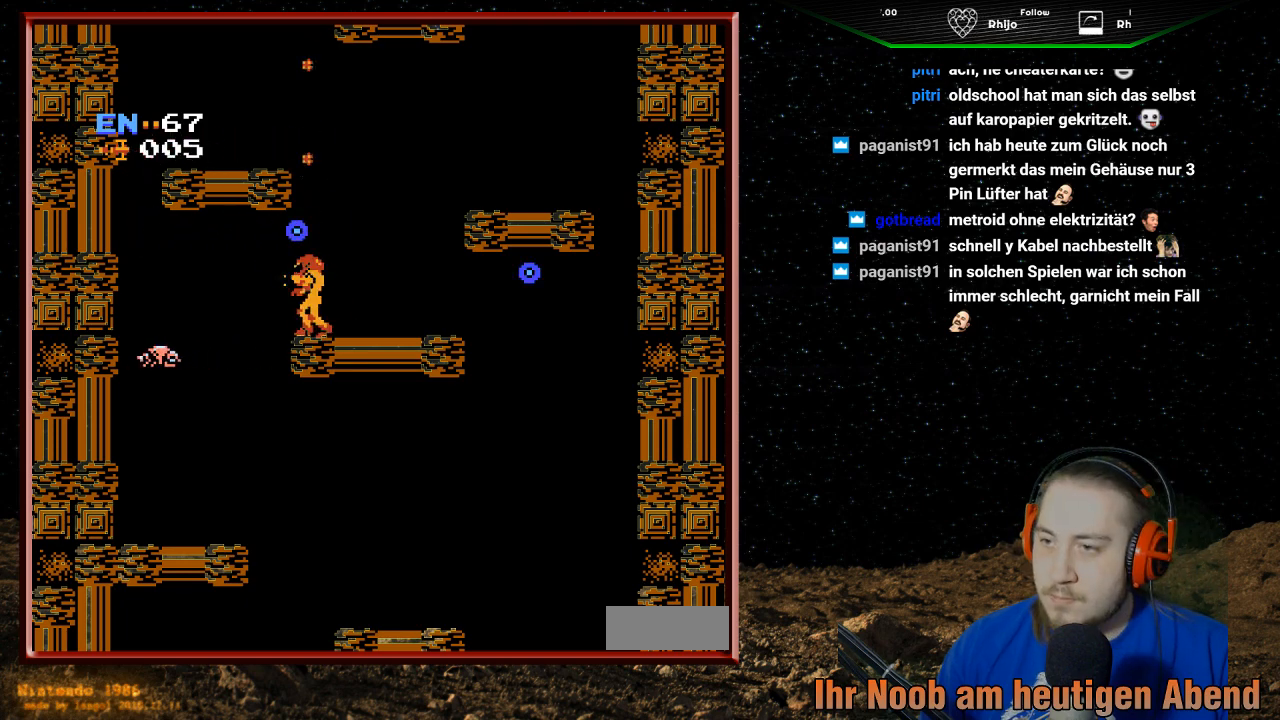
{"buttons": ["A", "DPAD_LEFT"], "events": [[33, "A", "down"], [367, "DPAD_LEFT", "down"]]}
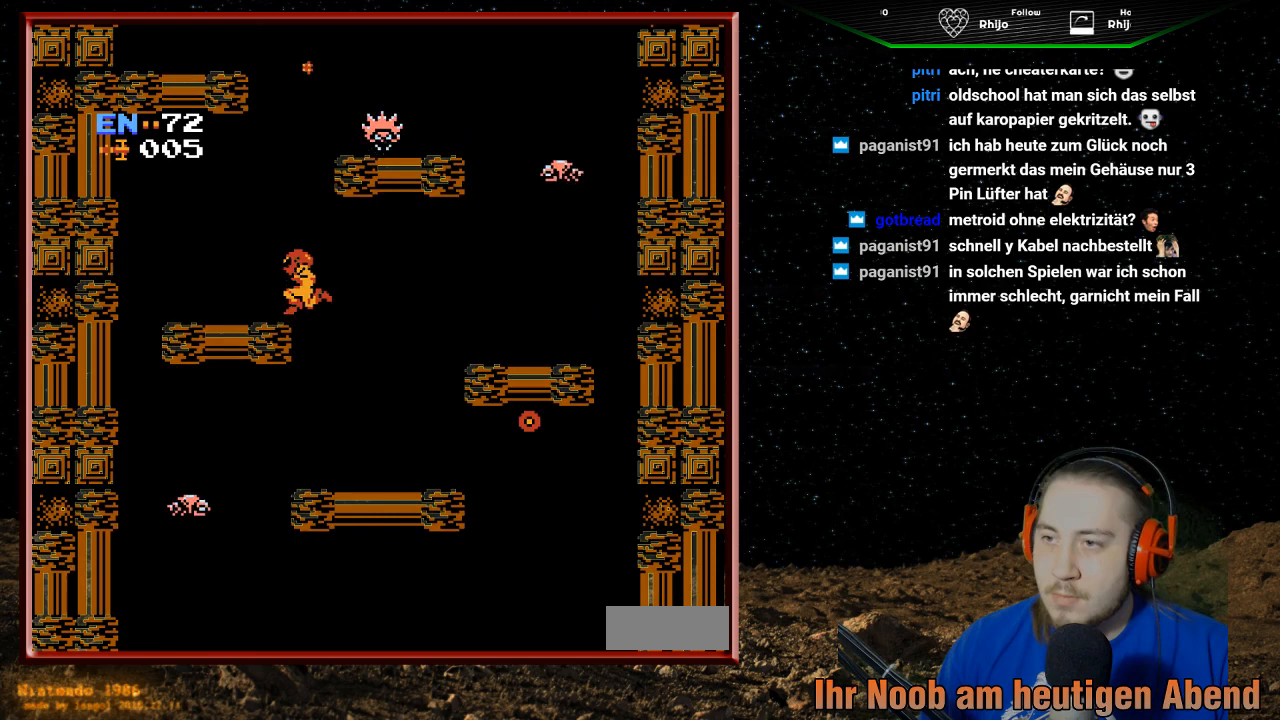
{"buttons": ["DPAD_RIGHT"], "events": [[100, "A", "up"], [300, "DPAD_LEFT", "up"], [400, "DPAD_RIGHT", "down"]]}
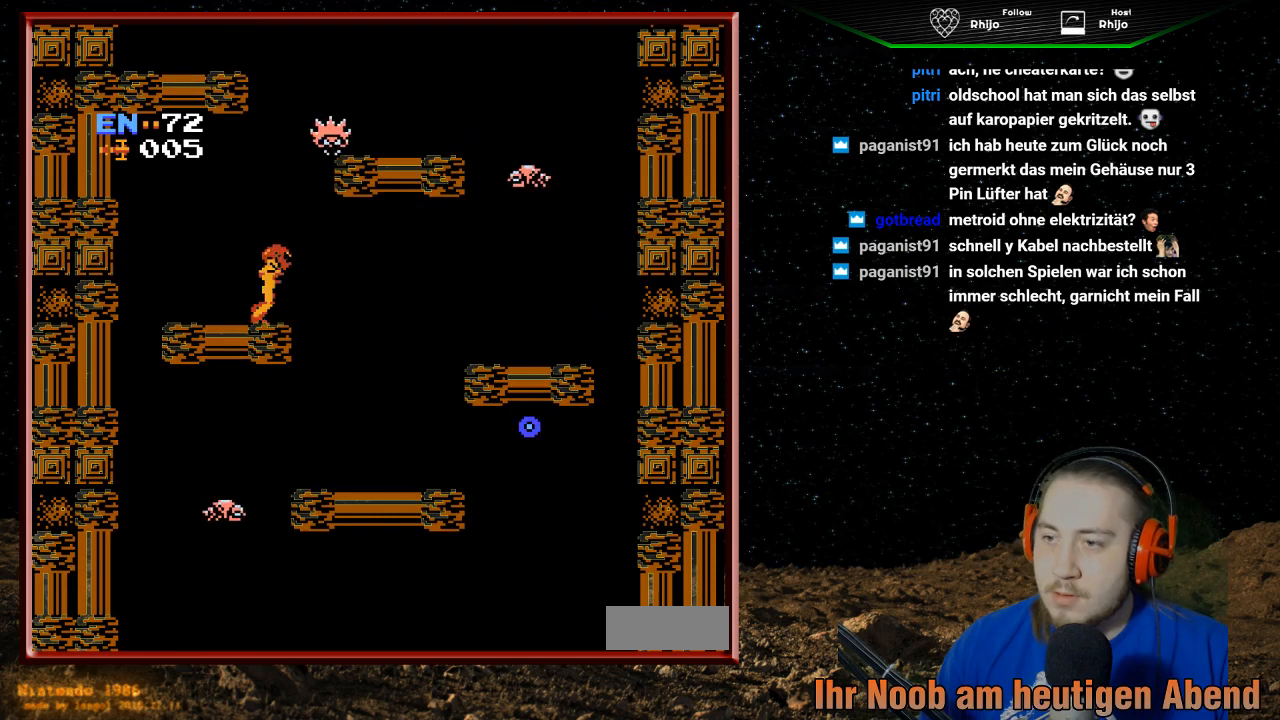
{"buttons": ["DPAD_UP"], "events": [[100, "DPAD_RIGHT", "up"], [267, "DPAD_UP", "down"], [333, "B", "down"], [467, "B", "up"]]}
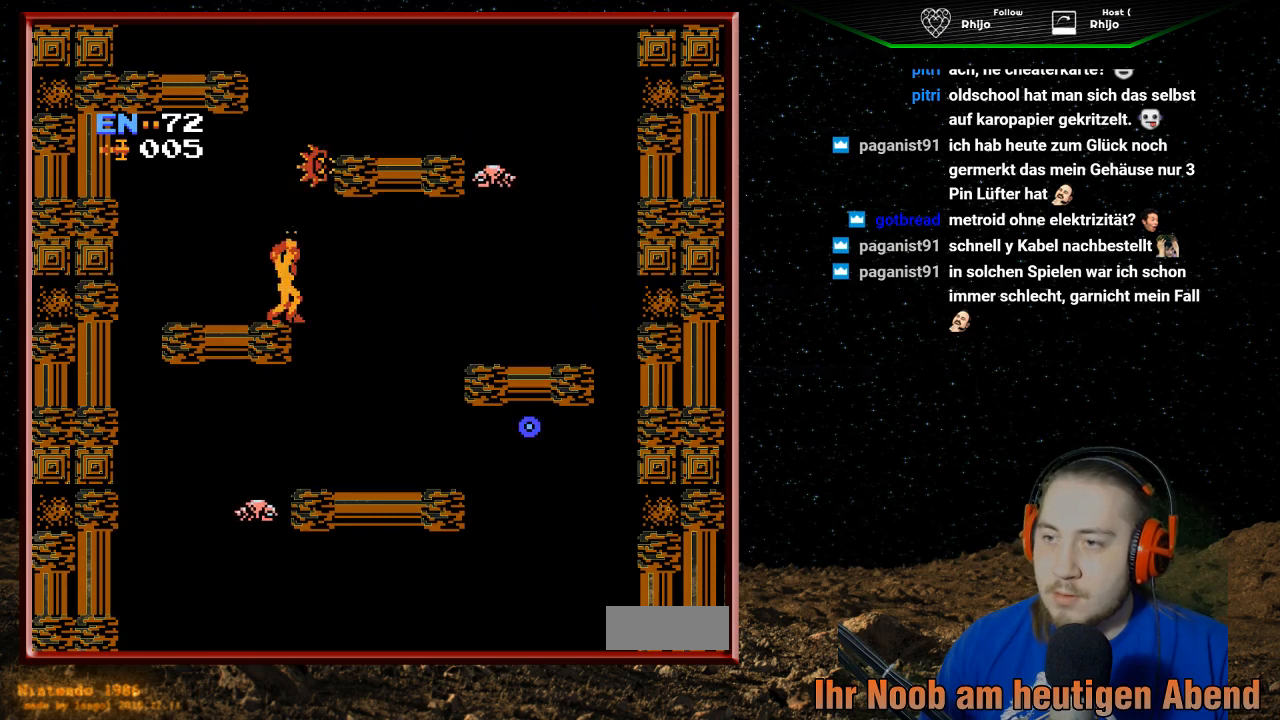
{"buttons": ["DPAD_UP"], "events": [[33, "B", "down"], [133, "B", "up"], [200, "B", "down"], [300, "B", "up"], [367, "B", "down"], [467, "B", "up"]]}
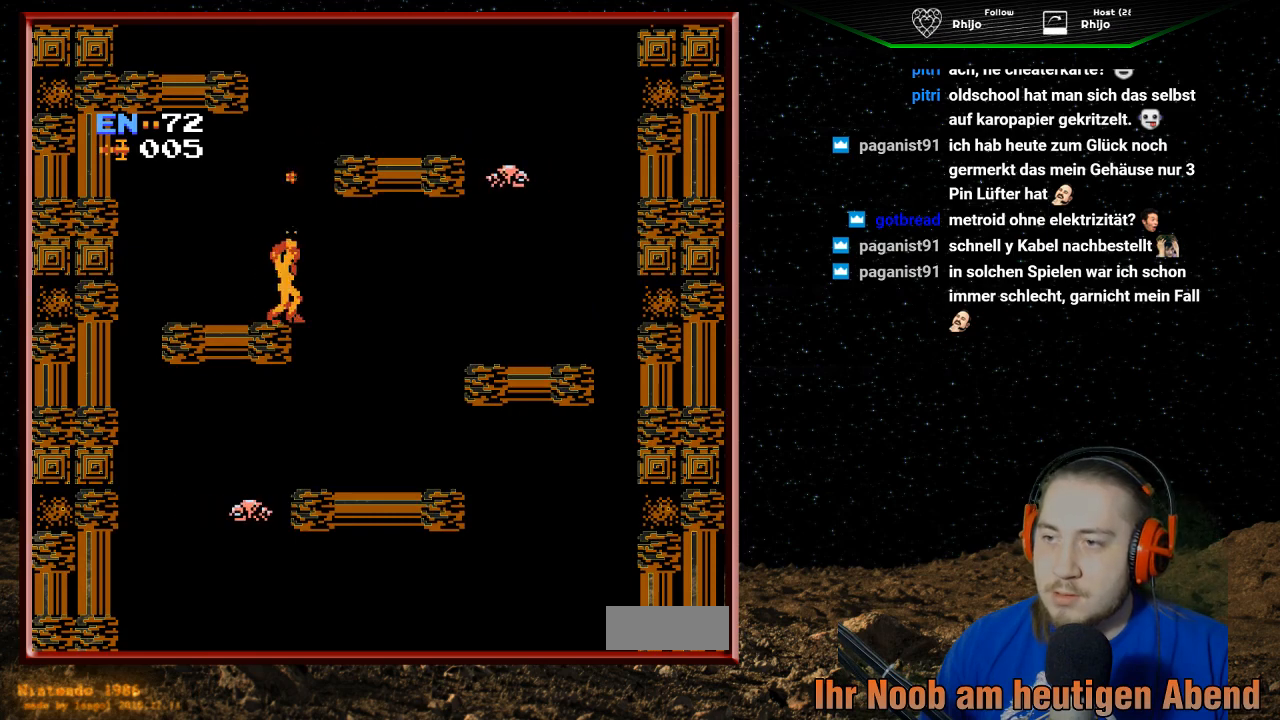
{"buttons": ["A", "DPAD_RIGHT"], "events": [[67, "B", "down"], [133, "B", "up"], [133, "DPAD_UP", "up"], [267, "A", "down"], [467, "DPAD_RIGHT", "down"]]}
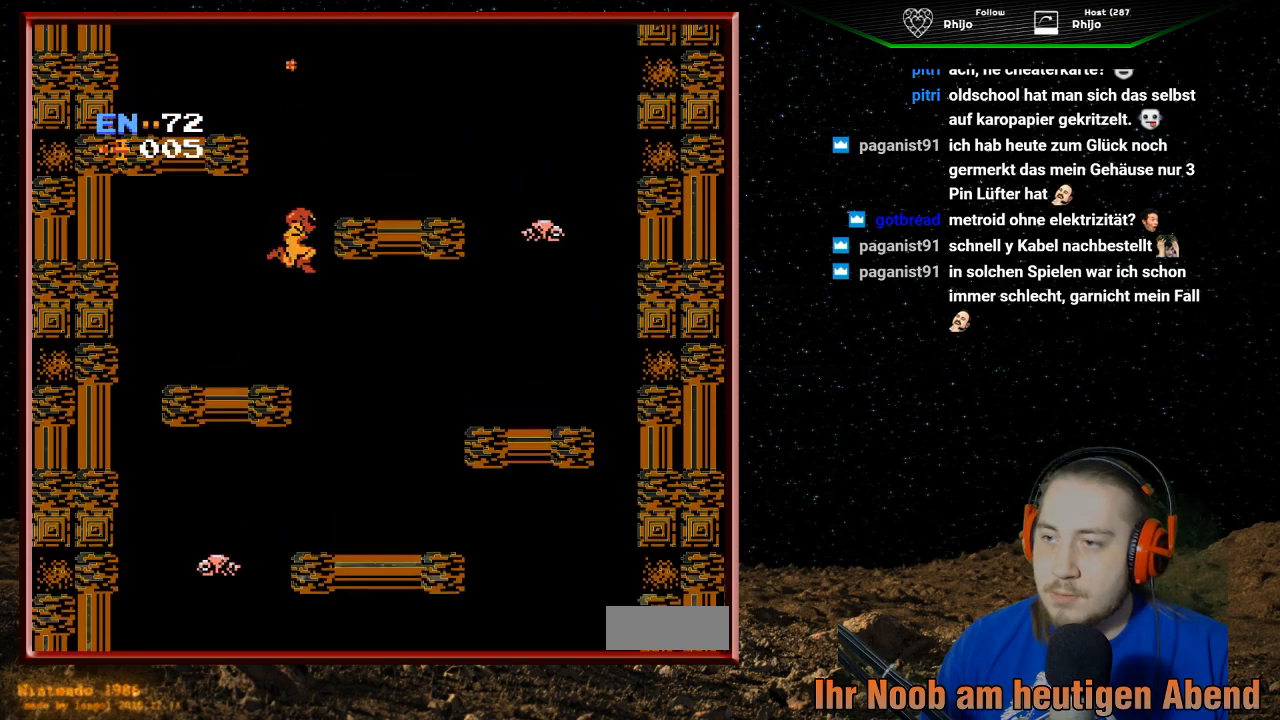
{"buttons": [], "events": [[400, "A", "up"], [400, "DPAD_RIGHT", "up"]]}
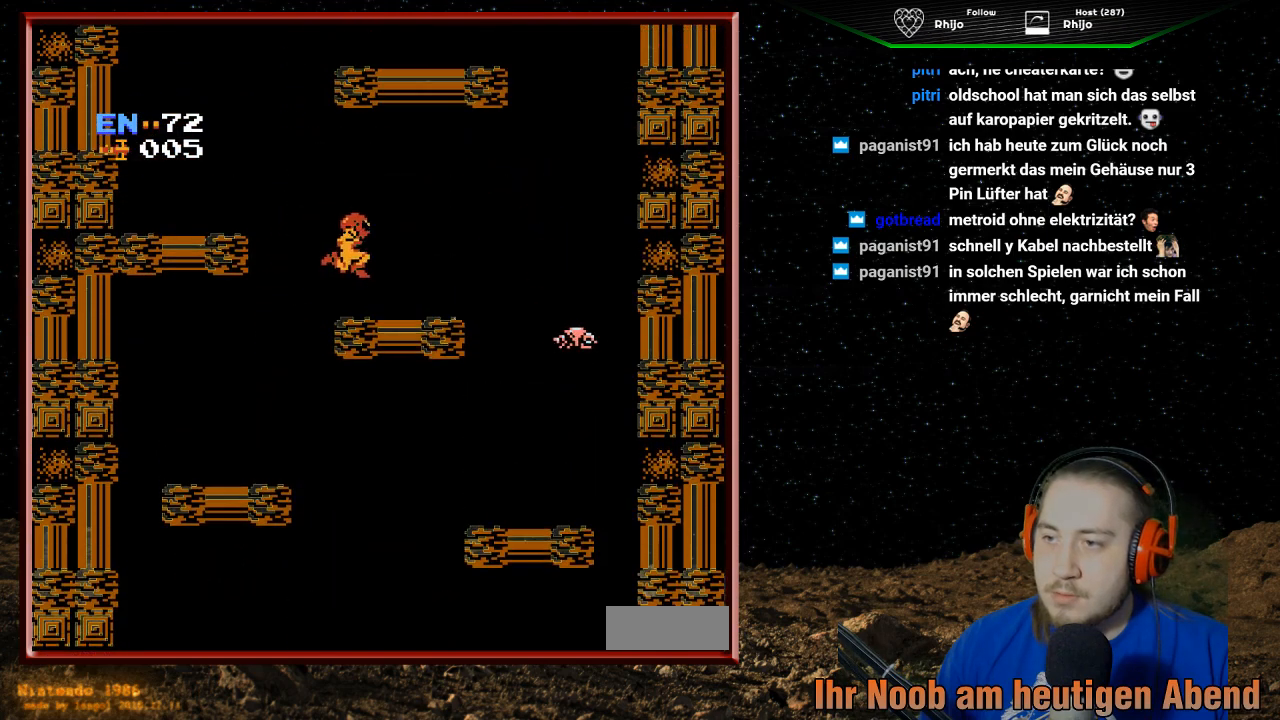
{"buttons": ["A", "DPAD_LEFT"], "events": [[67, "DPAD_LEFT", "down"], [267, "A", "down"]]}
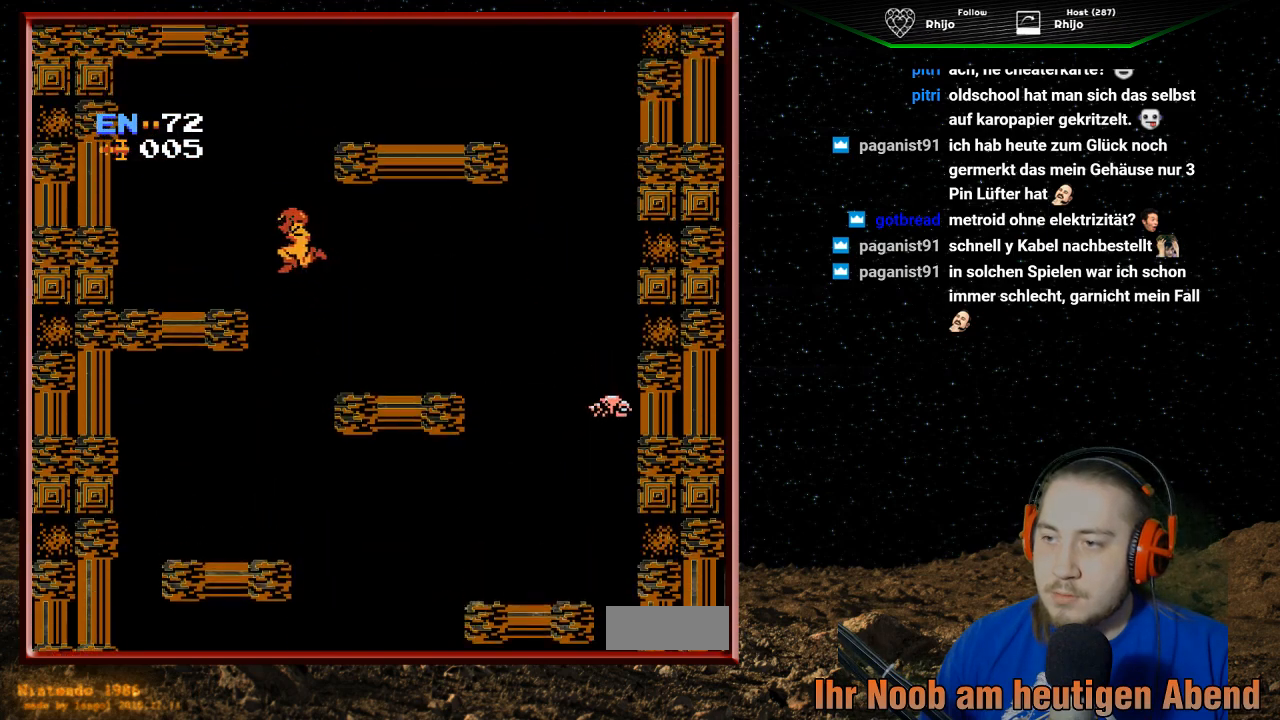
{"buttons": ["DPAD_LEFT"], "events": [[200, "A", "up"]]}
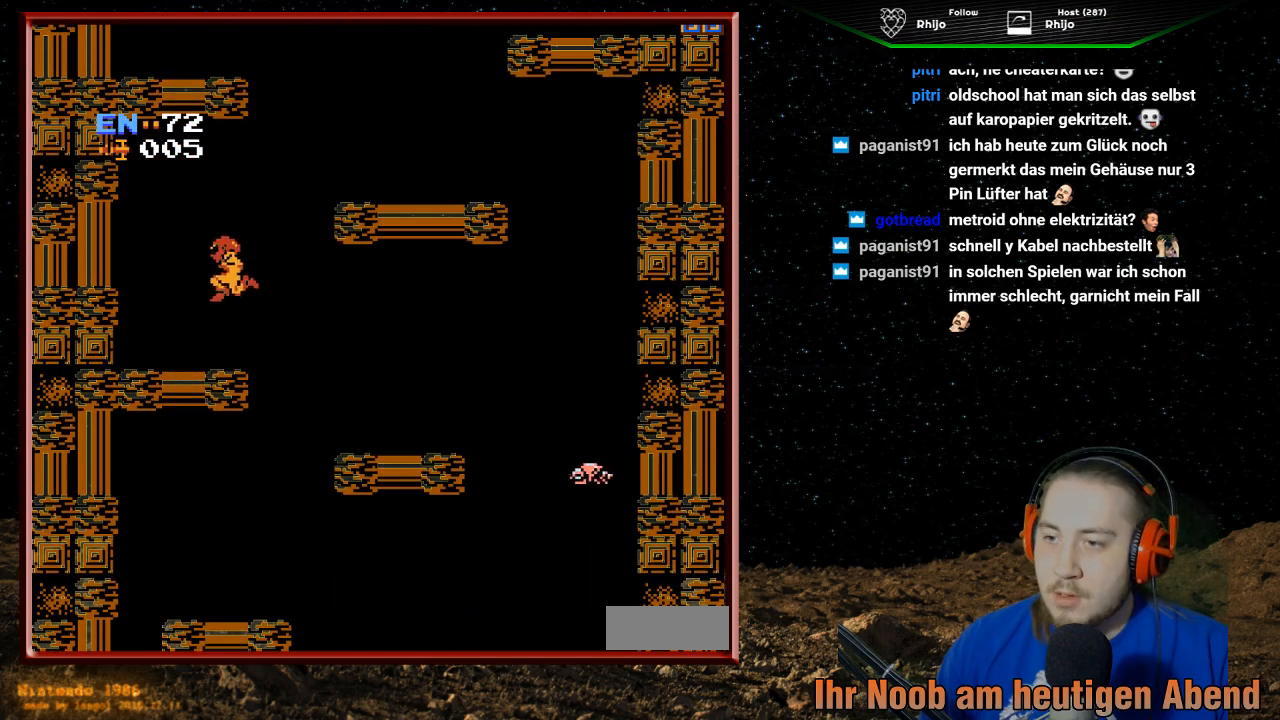
{"buttons": ["A", "DPAD_RIGHT"], "events": [[100, "DPAD_LEFT", "up"], [233, "DPAD_RIGHT", "down"], [467, "A", "down"]]}
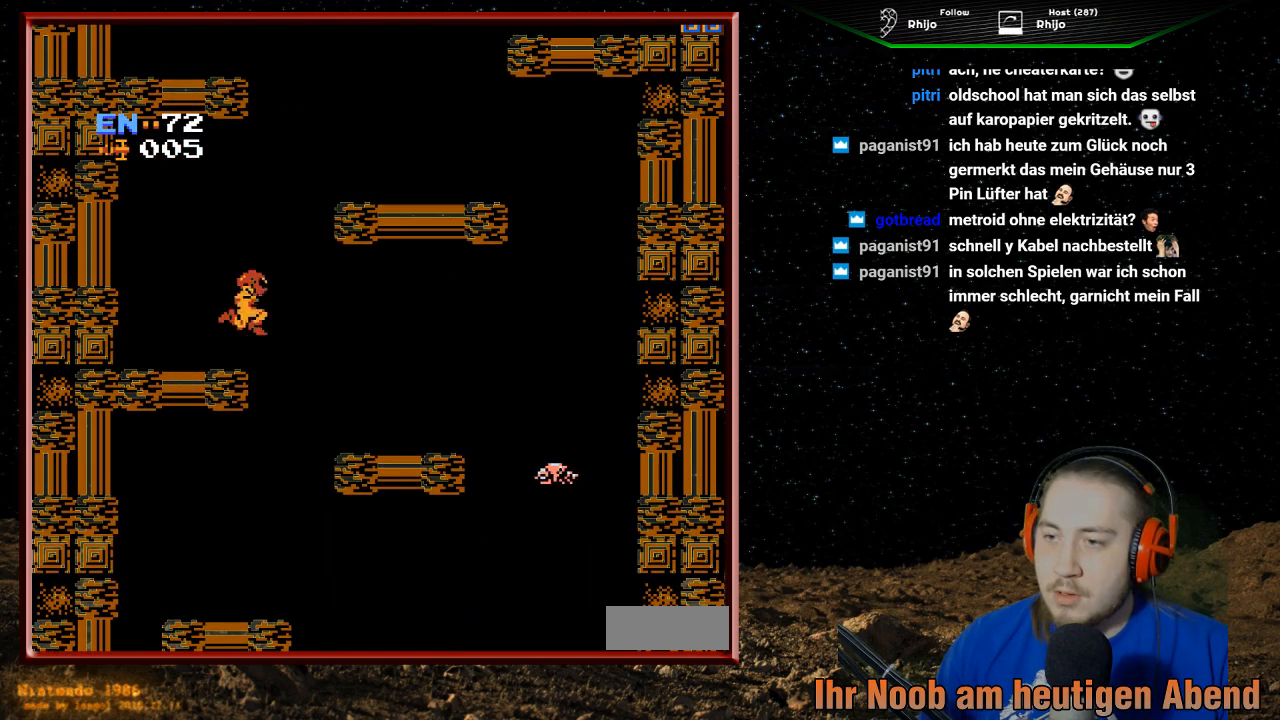
{"buttons": ["DPAD_RIGHT"], "events": [[500, "A", "up"]]}
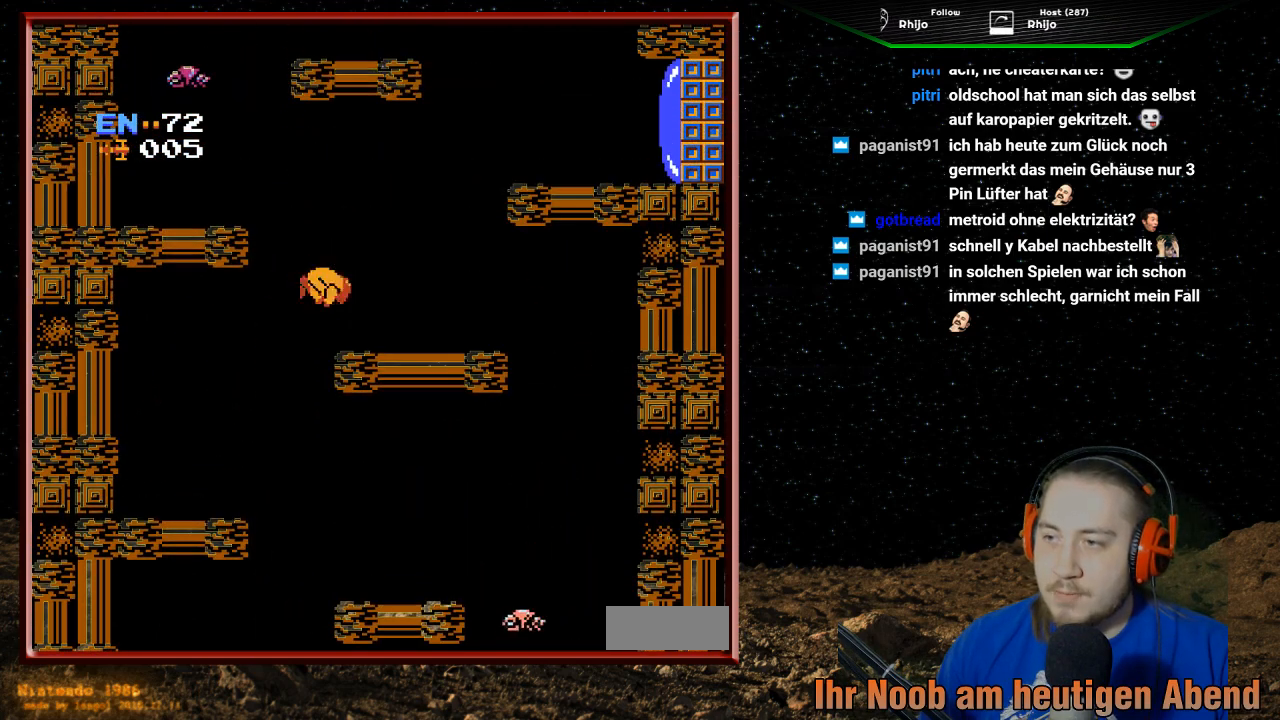
{"buttons": ["A", "DPAD_RIGHT"], "events": [[433, "A", "down"]]}
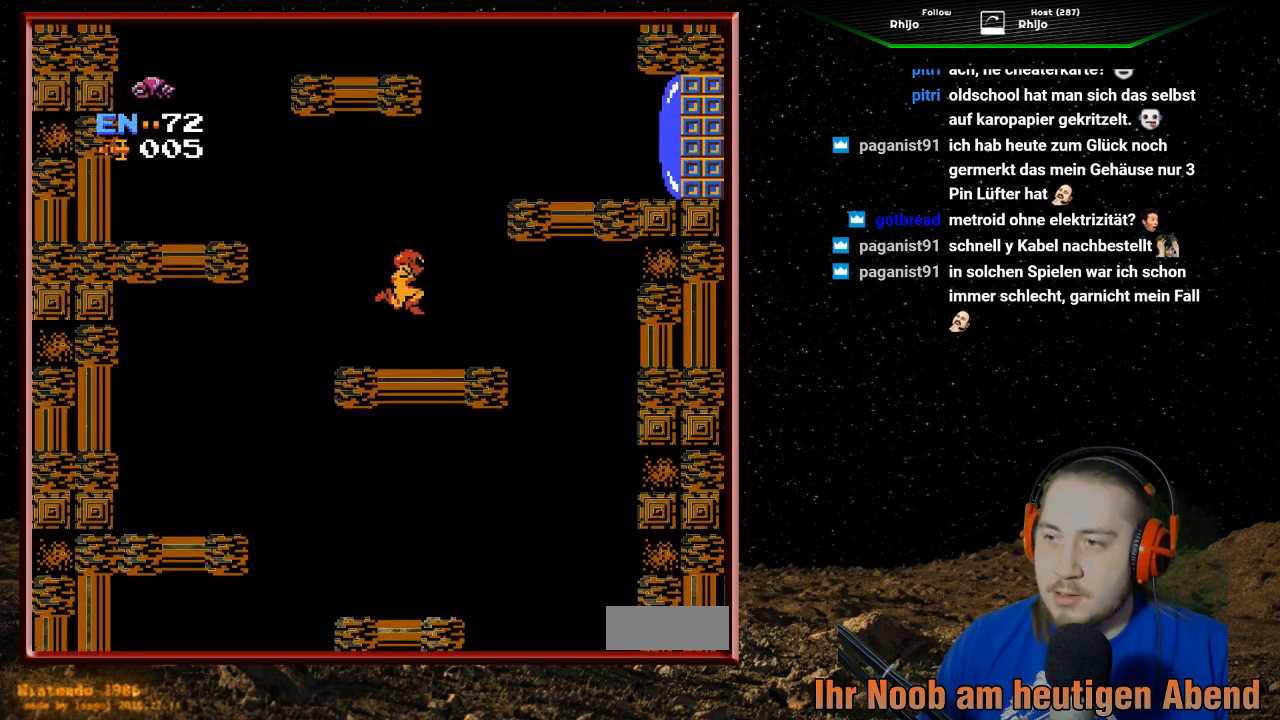
{"buttons": ["A", "DPAD_RIGHT"], "events": []}